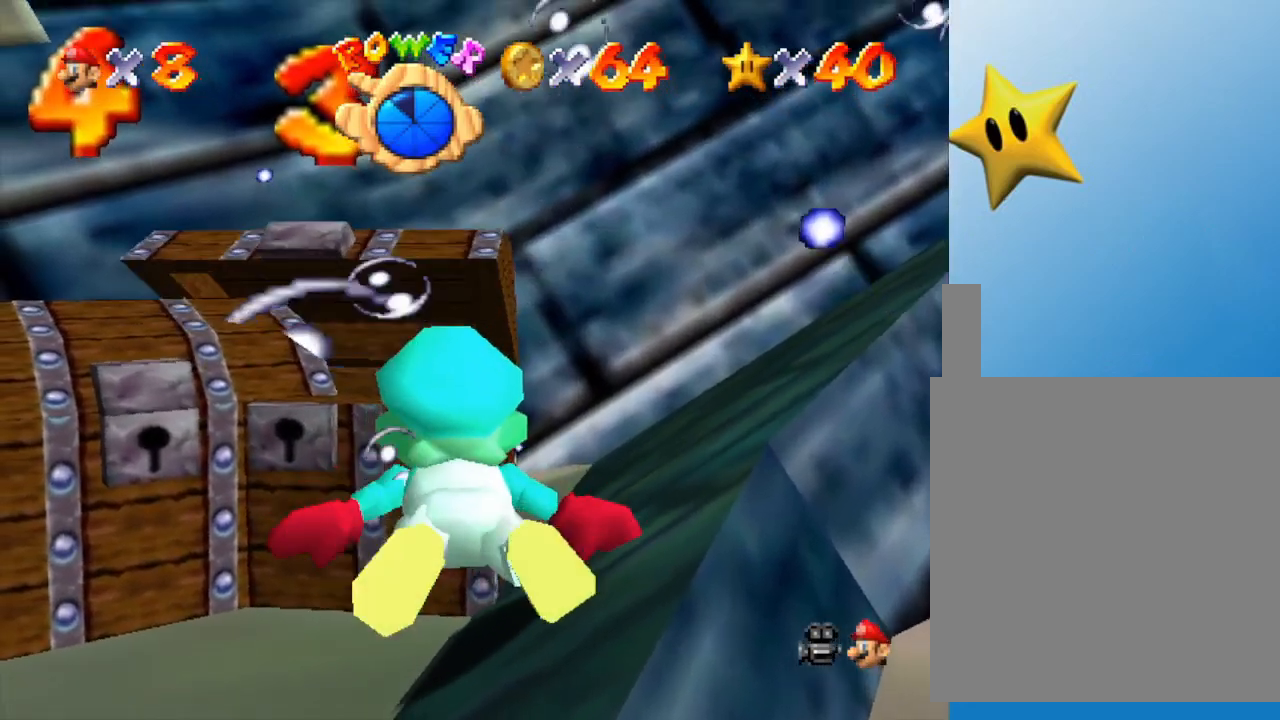
Gameplay with a controller (Nintendo layout); each line is a JSON object with the inputs held at the frame after it. "events" lists button and stick changes between this image and that frame as [ms after this image, input, new state], when the widget could be followed in between. Not read: L3 R3.
{"buttons": [], "left_stick": "down-left", "events": [[50, "left_stick", "left"], [200, "left_stick", "down-left"]]}
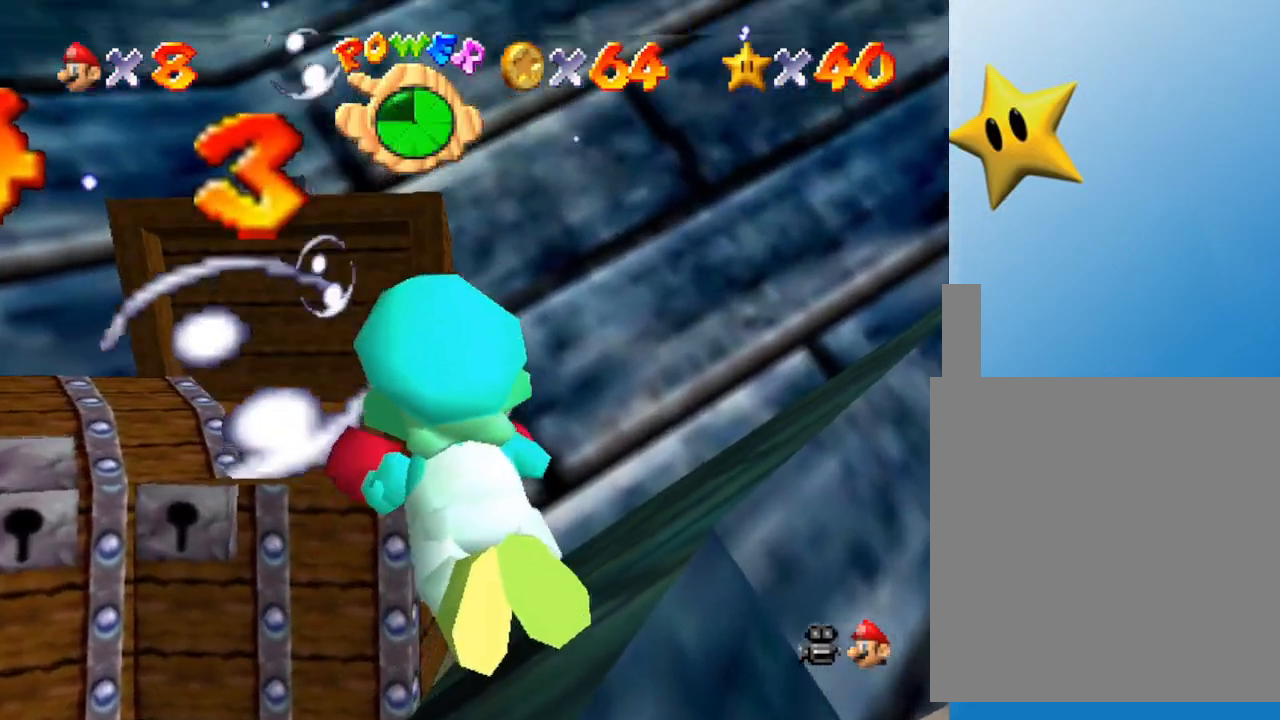
{"buttons": ["A"], "left_stick": "down-left", "events": [[417, "A", "down"]]}
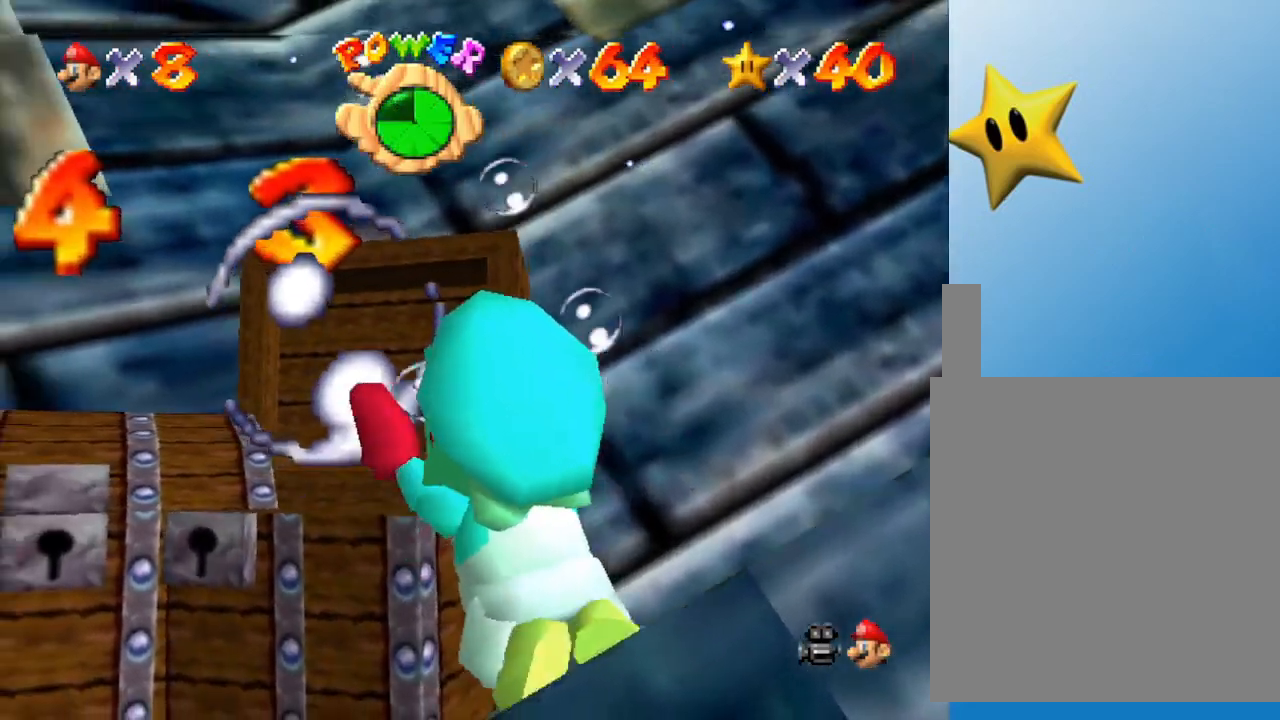
{"buttons": [], "left_stick": "up-left", "events": [[33, "A", "up"], [333, "left_stick", "left"], [467, "left_stick", "up-left"]]}
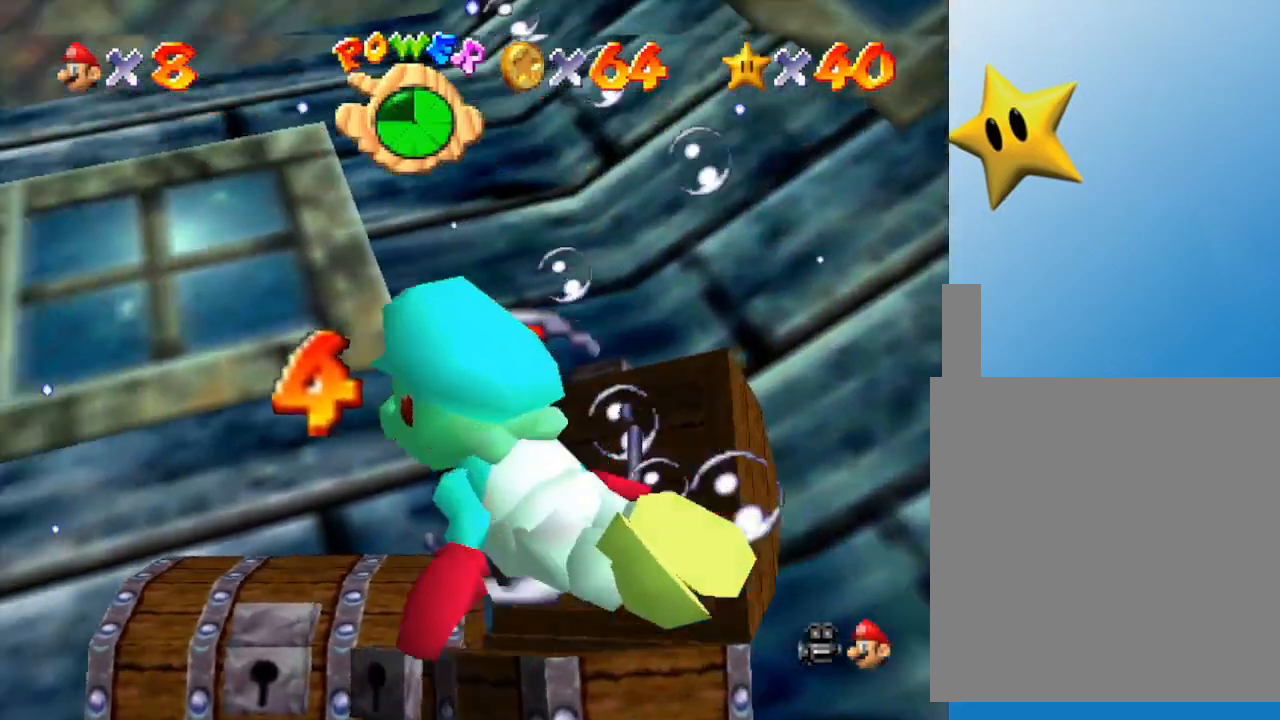
{"buttons": [], "left_stick": "up-right", "events": [[117, "left_stick", "up"], [233, "left_stick", "up-right"]]}
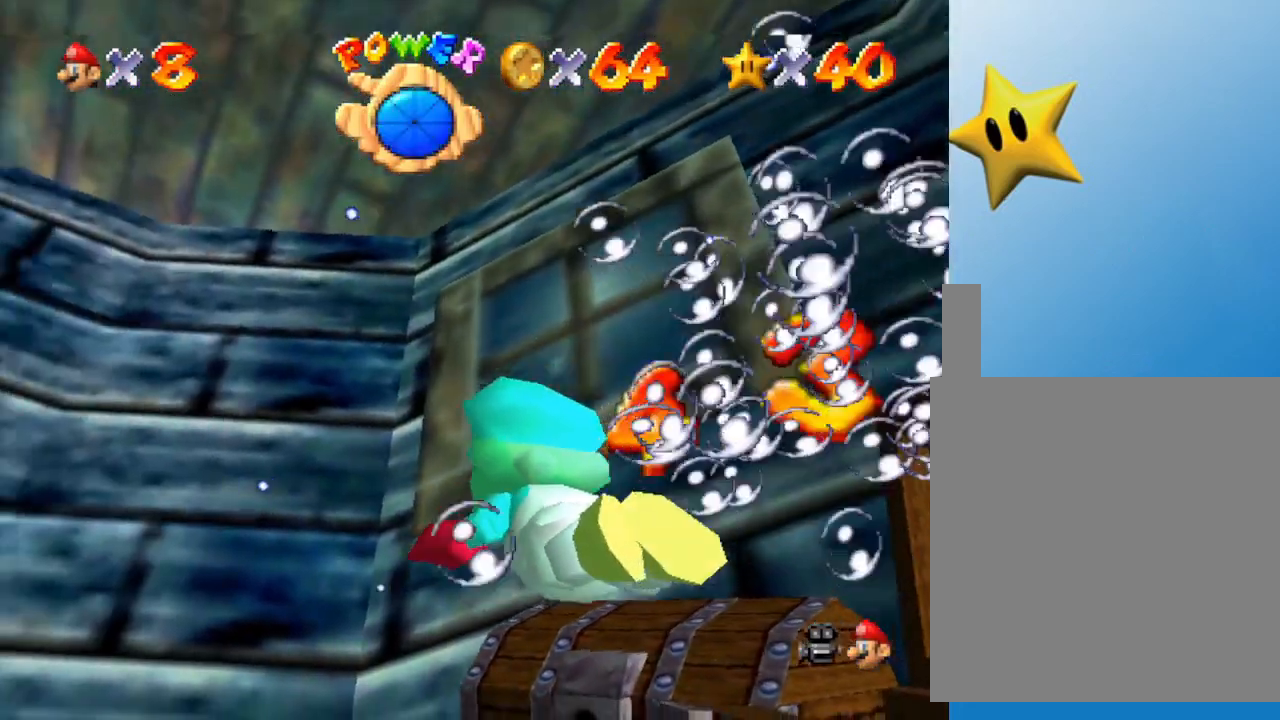
{"buttons": [], "left_stick": "up-right", "events": [[17, "left_stick", "right"], [250, "A", "down"], [250, "left_stick", "up-right"], [350, "A", "up"]]}
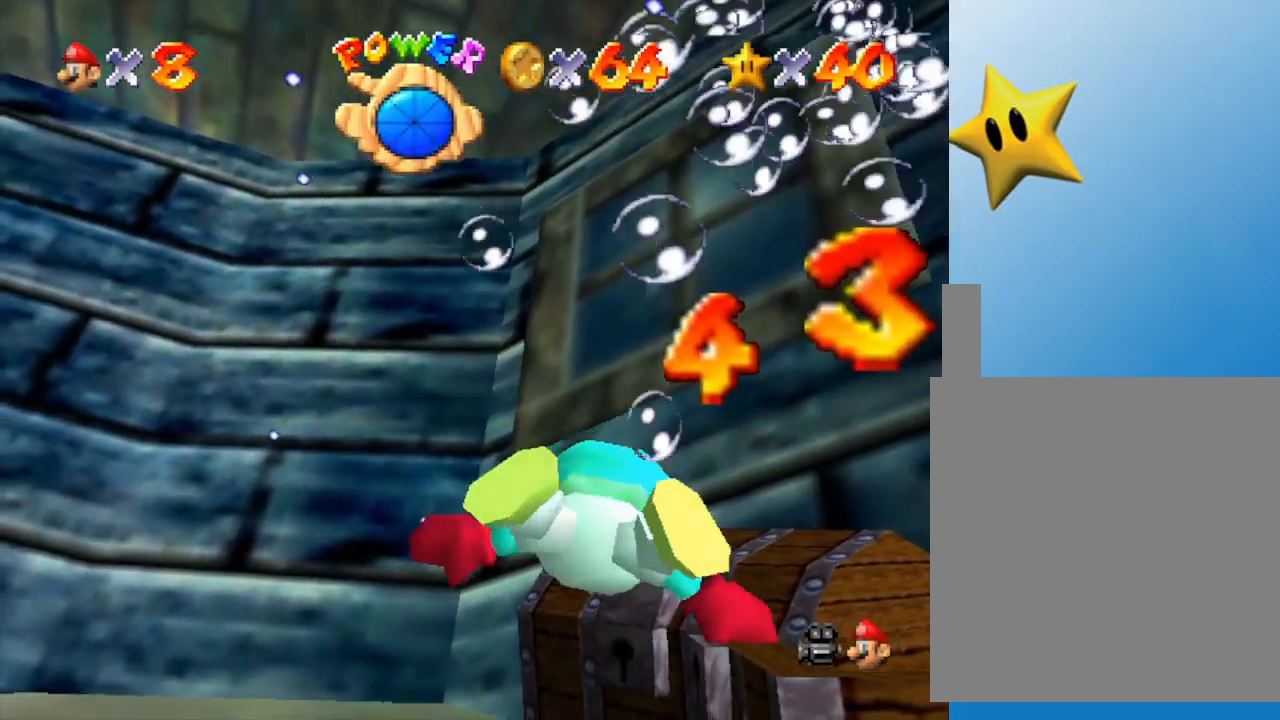
{"buttons": [], "left_stick": "up-right", "events": [[100, "R1", "down"], [133, "left_stick", "right"], [200, "R1", "up"], [450, "left_stick", "up-right"]]}
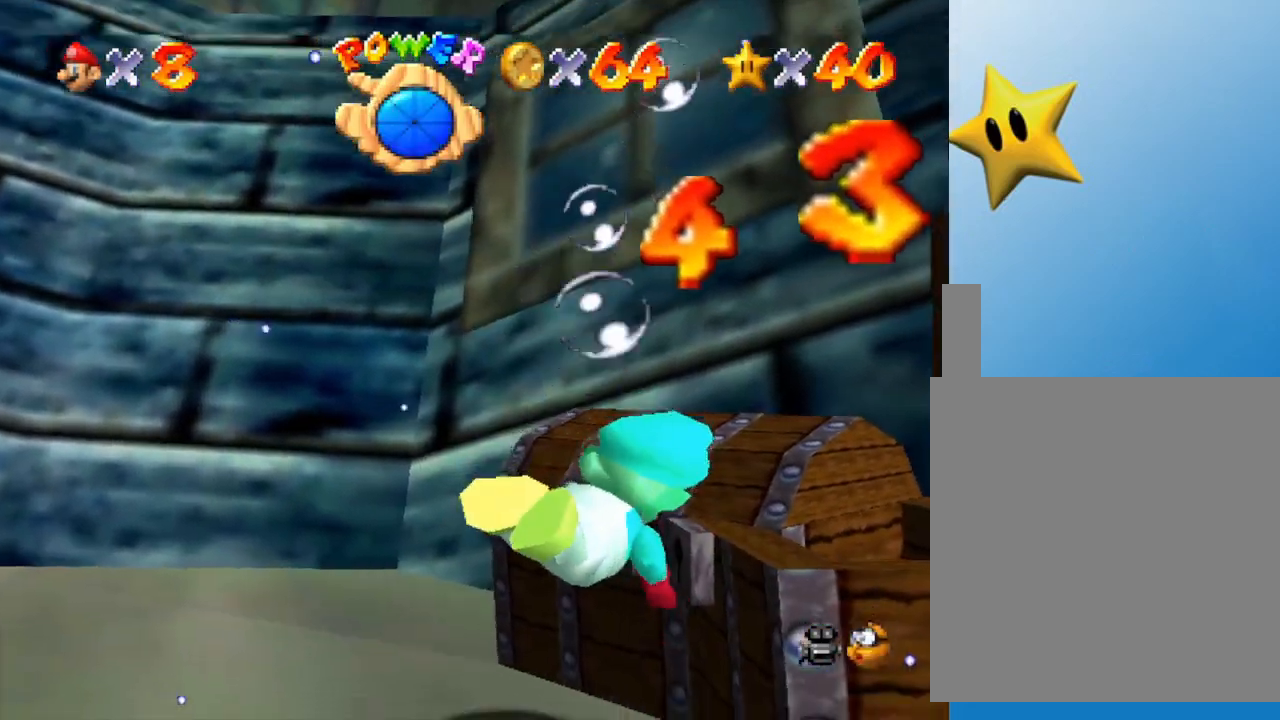
{"buttons": [], "left_stick": "down", "events": [[133, "A", "down"], [217, "left_stick", "up-left"], [233, "A", "up"], [400, "left_stick", "center"], [483, "left_stick", "down"]]}
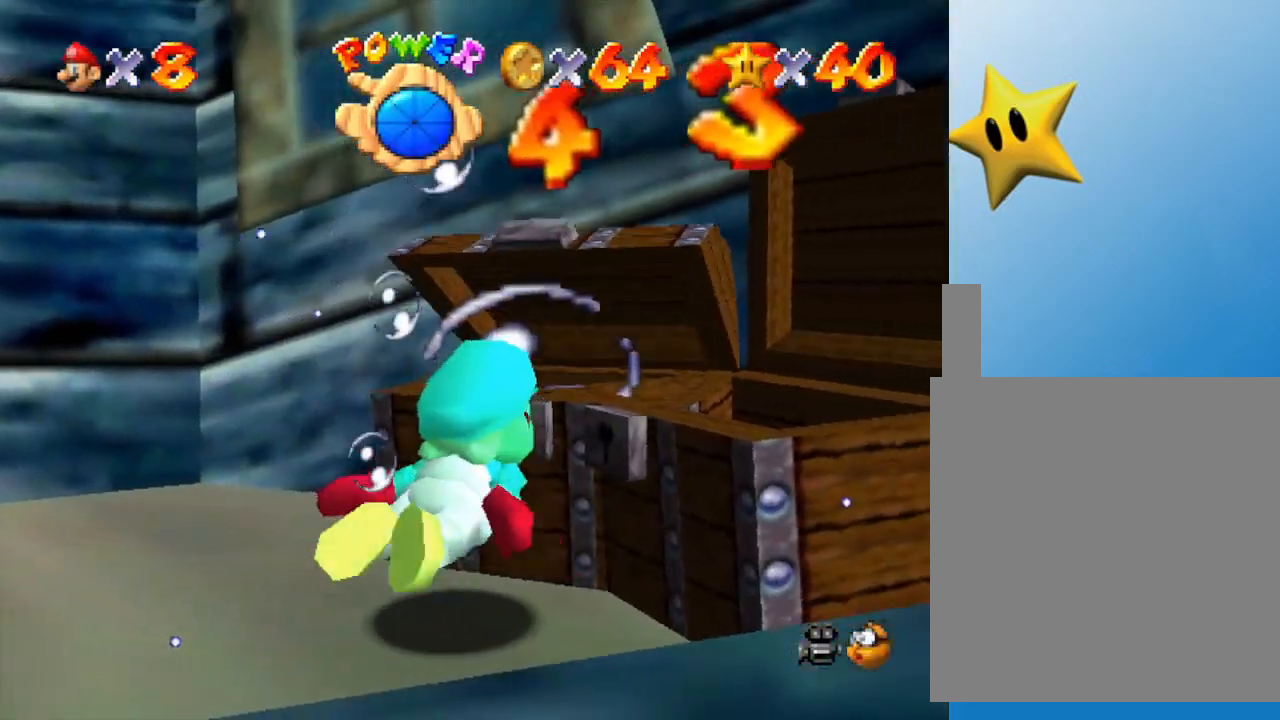
{"buttons": [], "left_stick": "down-right", "events": [[117, "A", "down"], [267, "A", "up"], [333, "left_stick", "down-right"]]}
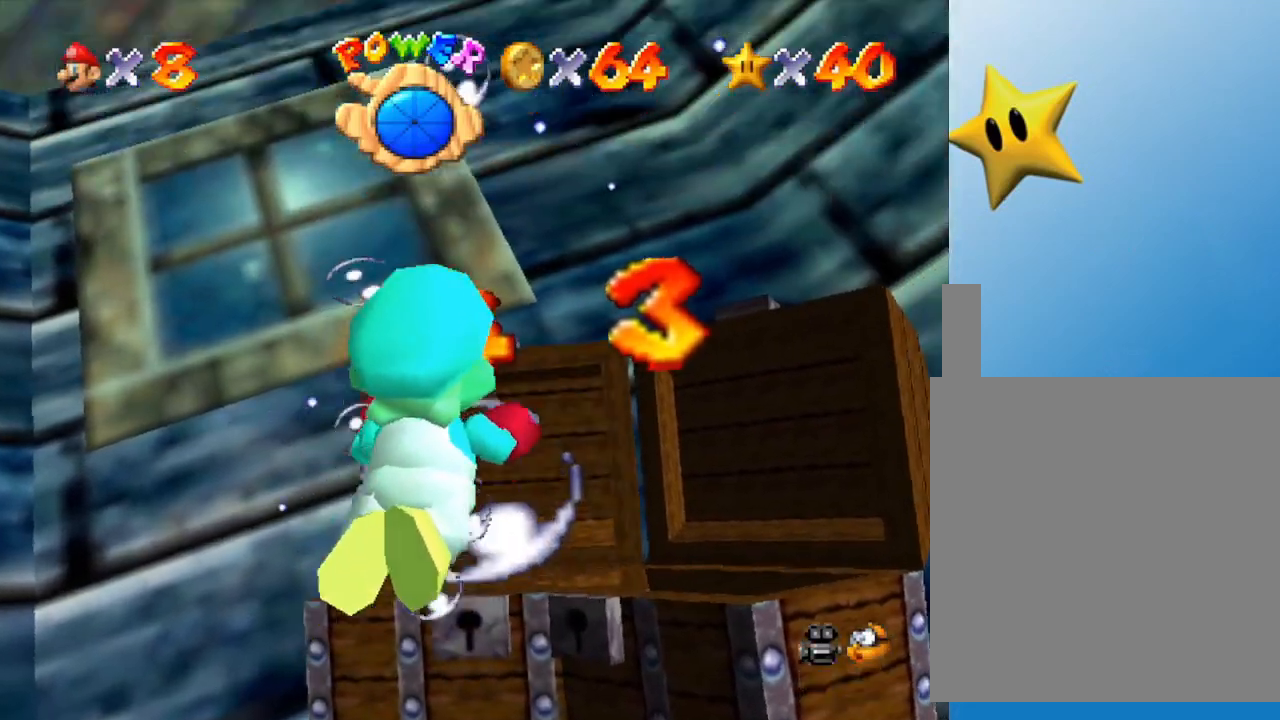
{"buttons": ["A"], "left_stick": "down-right", "events": [[250, "A", "down"]]}
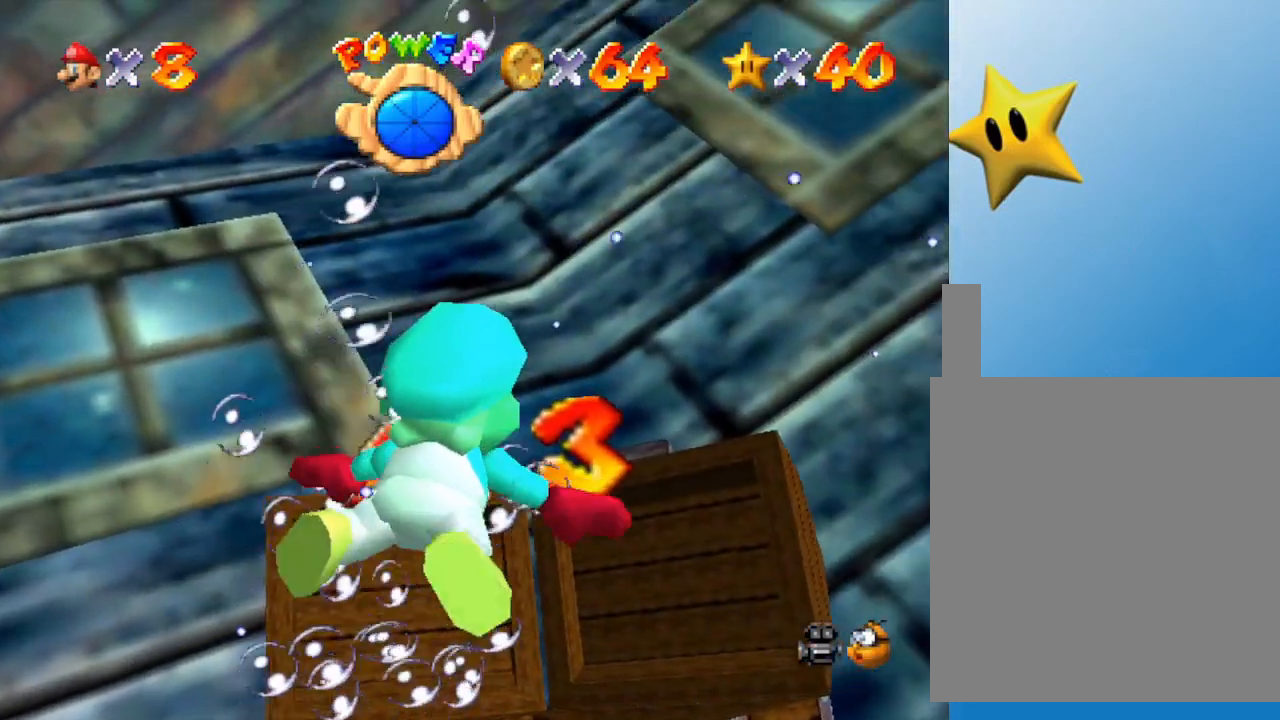
{"buttons": ["A"], "left_stick": "down-right", "events": [[33, "A", "up"], [283, "A", "down"]]}
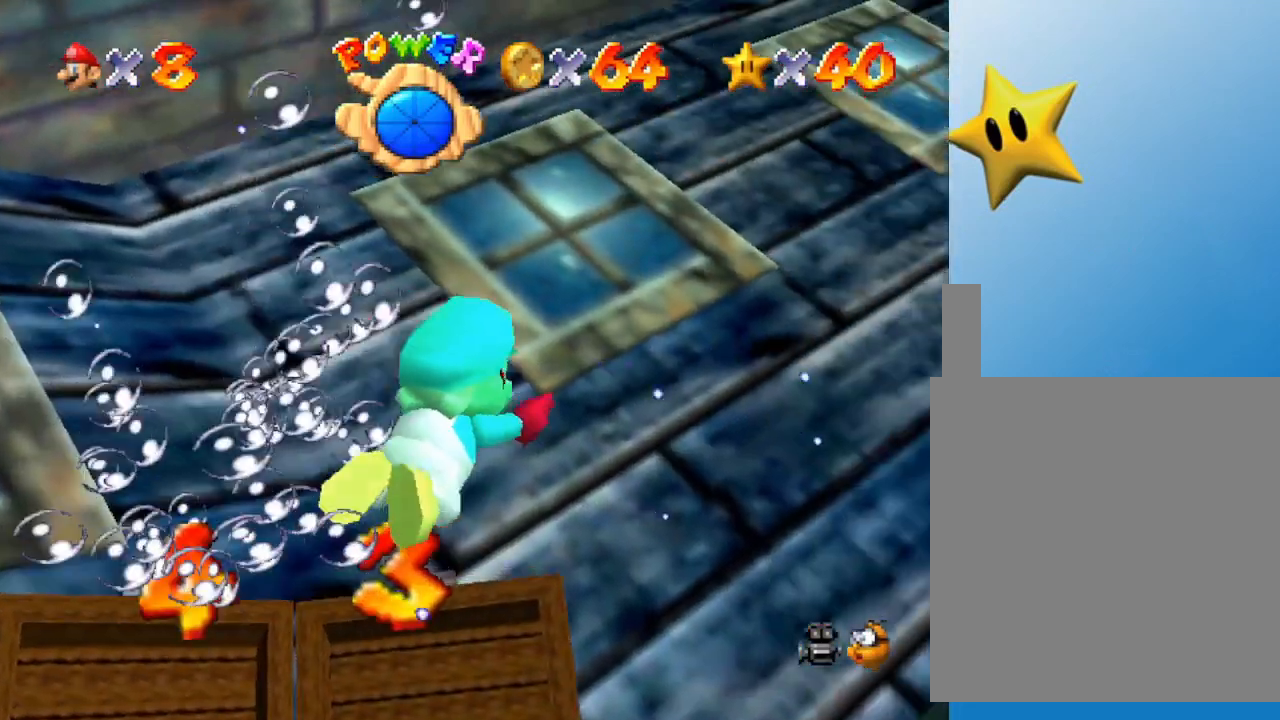
{"buttons": [], "left_stick": "right", "events": [[100, "A", "up"], [133, "left_stick", "right"]]}
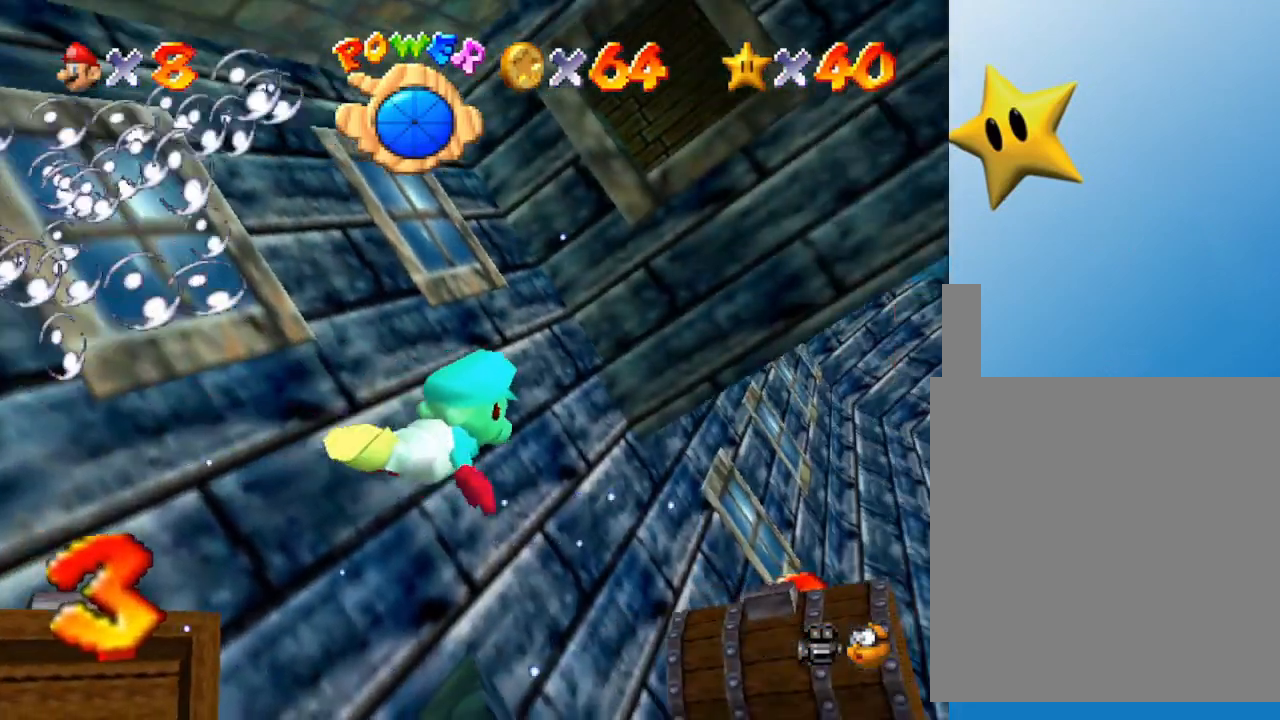
{"buttons": [], "left_stick": "center", "events": [[83, "A", "down"], [217, "left_stick", "center"], [317, "A", "up"]]}
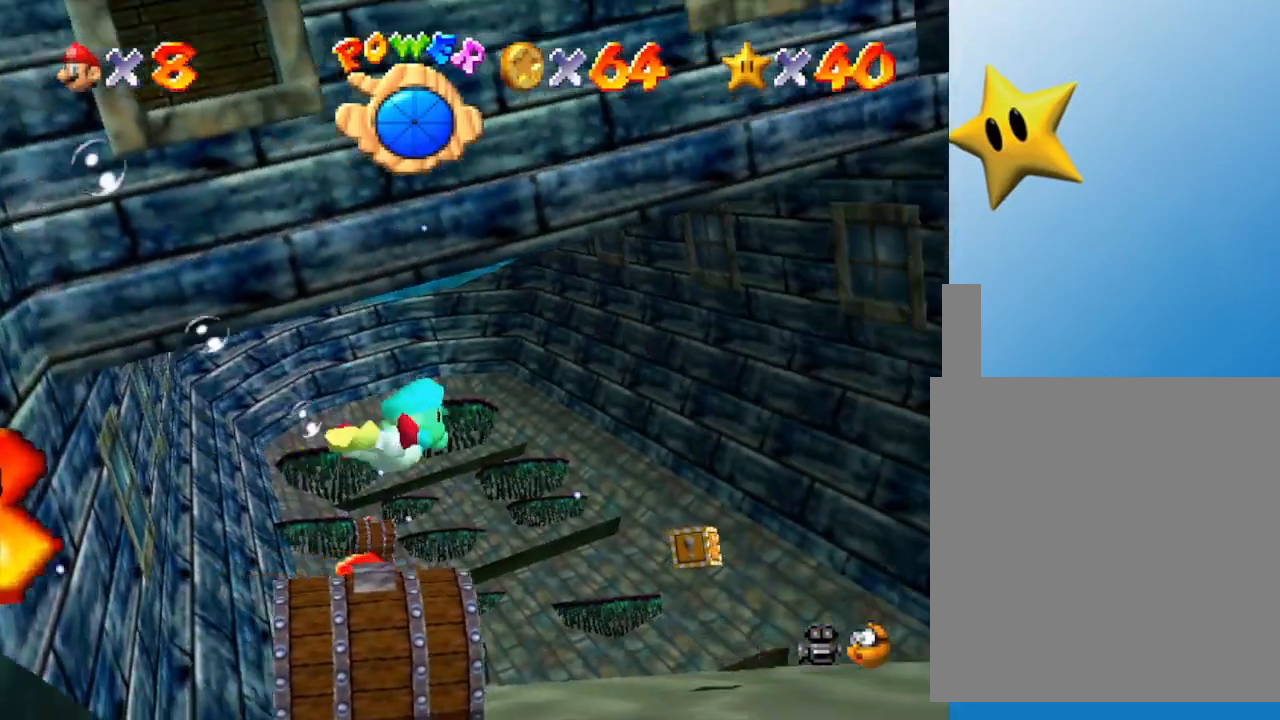
{"buttons": ["A"], "left_stick": "center", "events": [[233, "left_stick", "up-left"], [250, "A", "down"], [417, "left_stick", "center"]]}
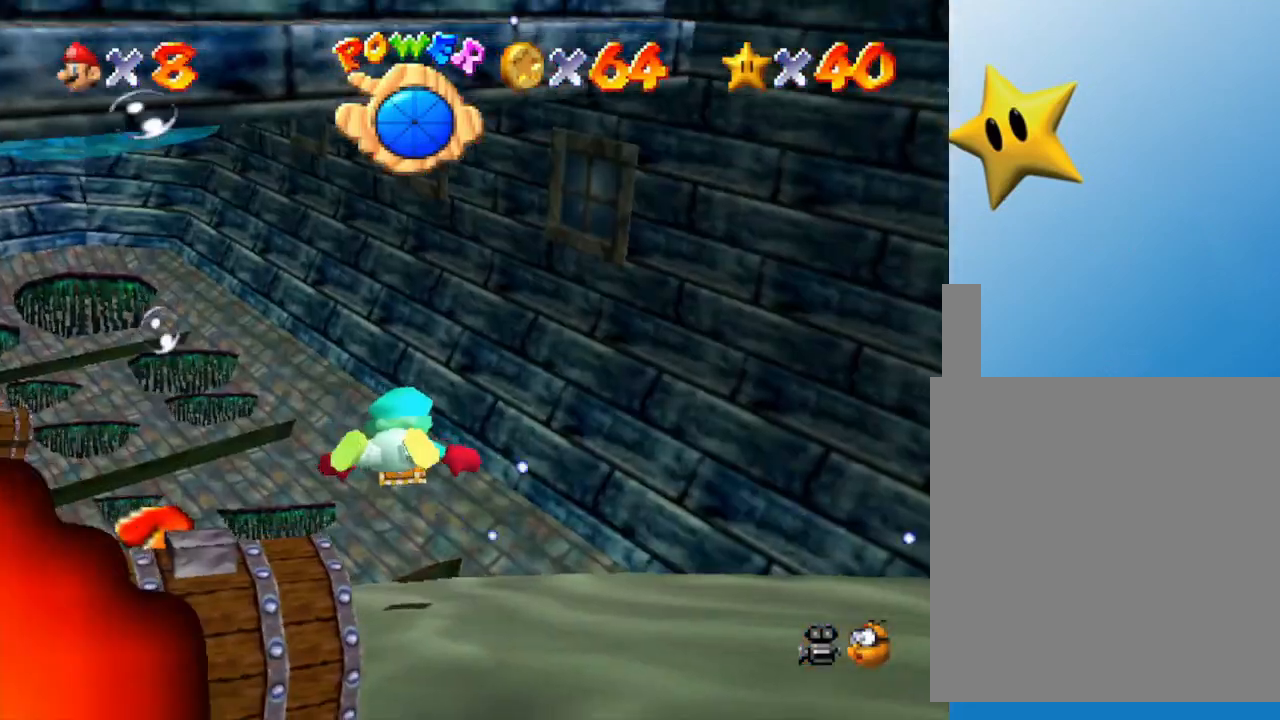
{"buttons": ["A"], "left_stick": "down-left", "events": [[17, "A", "up"], [250, "left_stick", "down-left"], [450, "A", "down"]]}
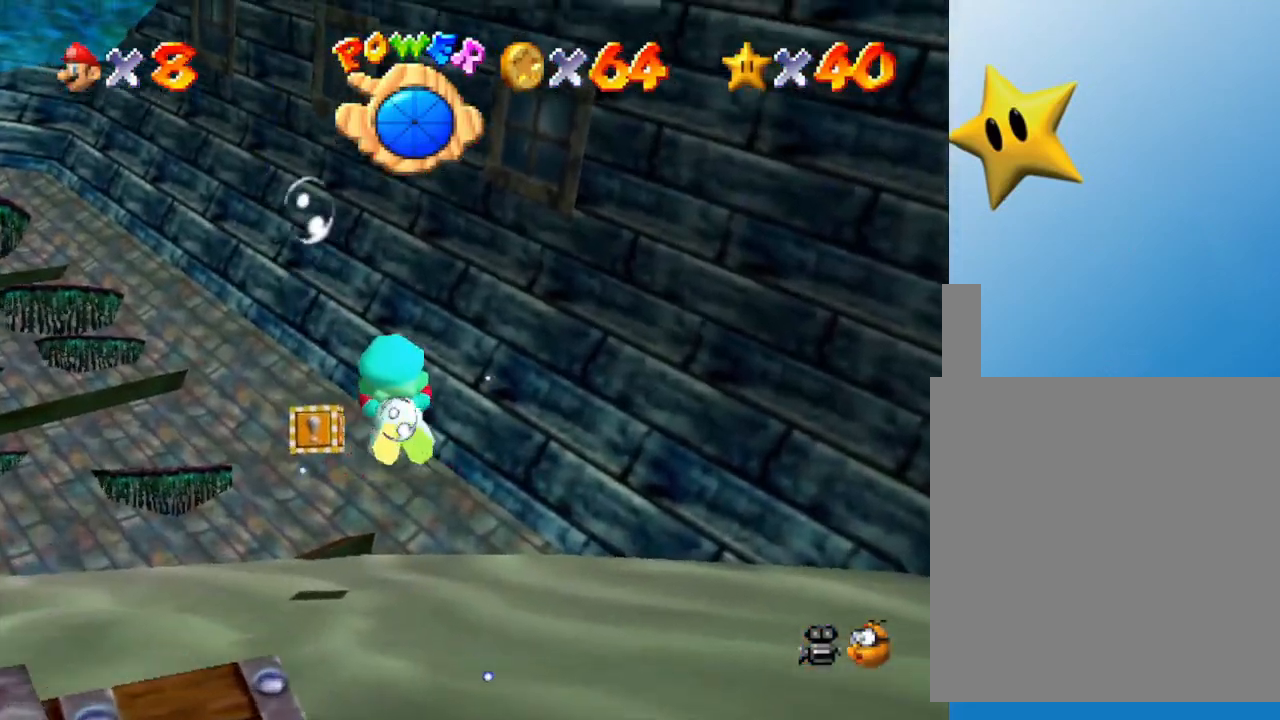
{"buttons": [], "left_stick": "up", "events": [[100, "A", "up"], [200, "left_stick", "center"], [267, "left_stick", "up"]]}
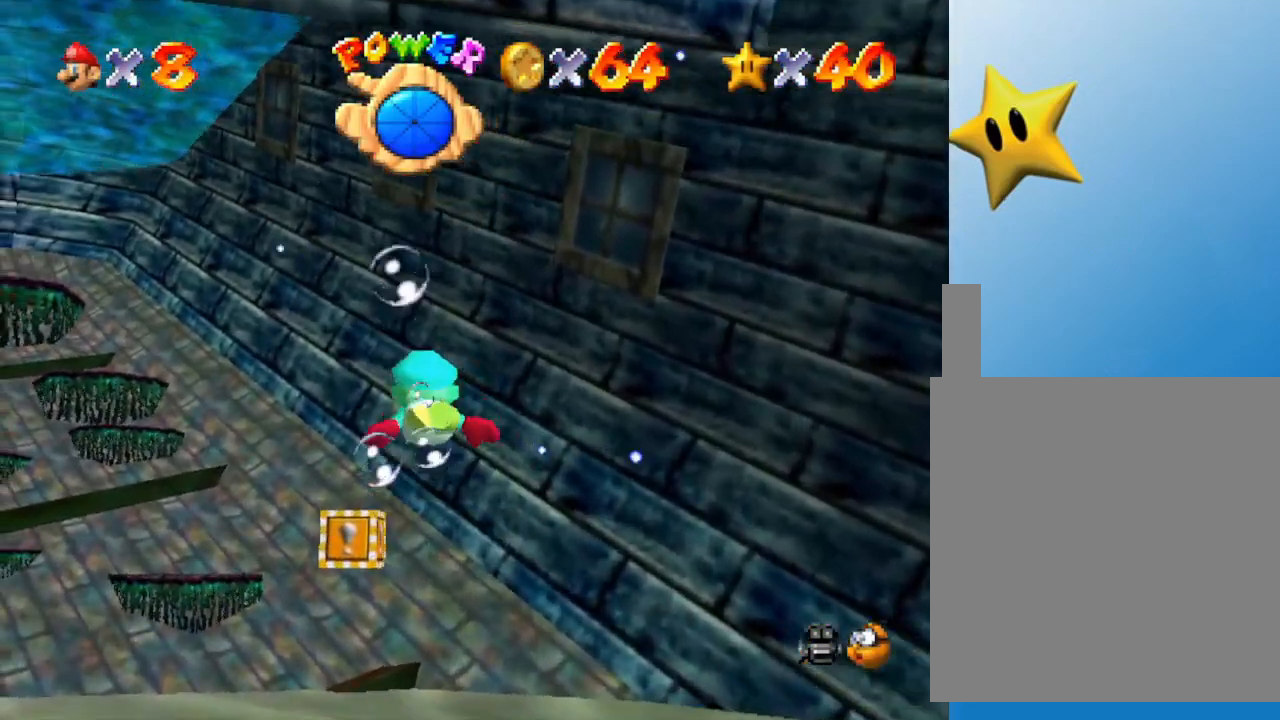
{"buttons": [], "left_stick": "up", "events": []}
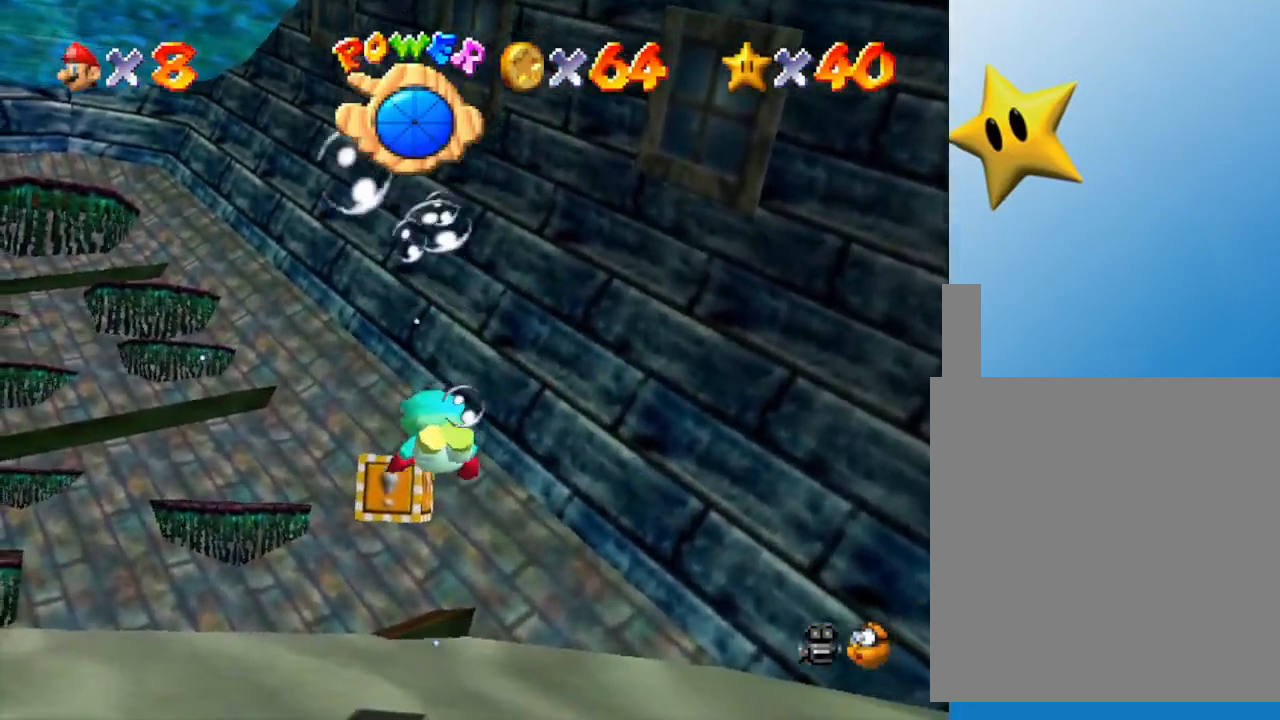
{"buttons": [], "left_stick": "up", "events": [[183, "A", "down"], [267, "A", "up"]]}
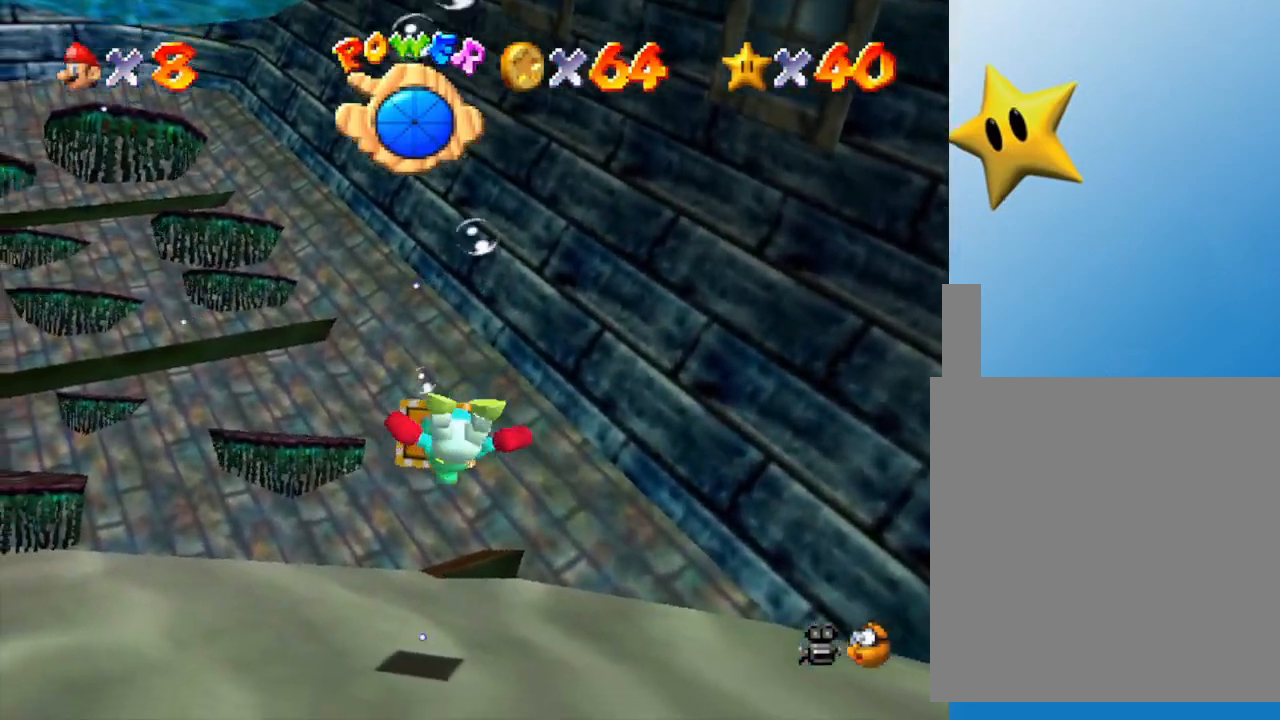
{"buttons": [], "left_stick": "center", "events": [[450, "left_stick", "center"]]}
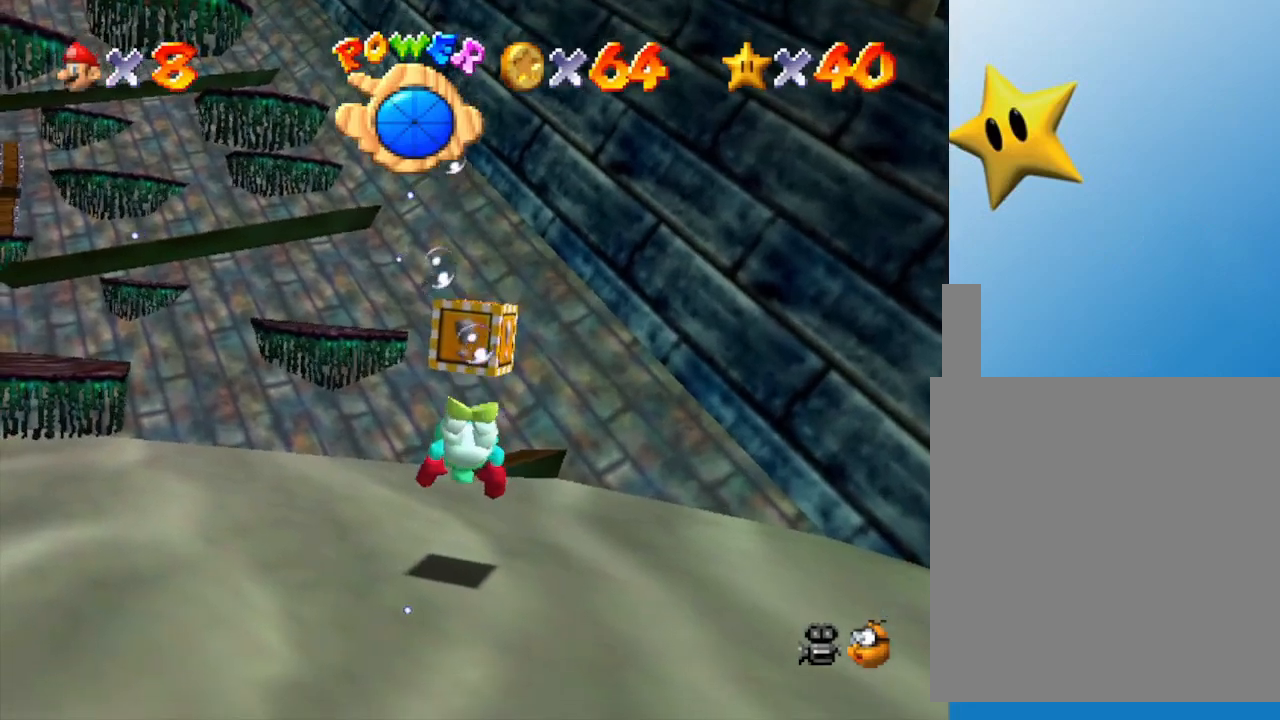
{"buttons": [], "left_stick": "center", "events": [[50, "A", "down"], [133, "A", "up"]]}
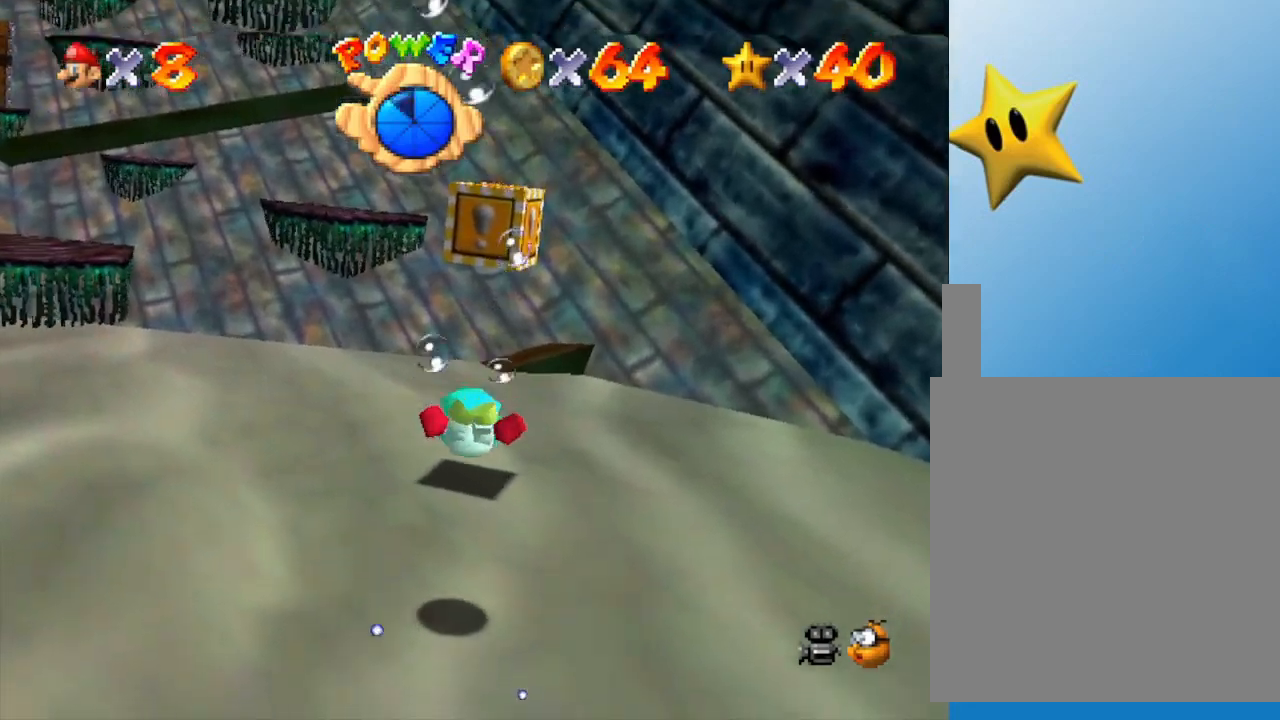
{"buttons": [], "left_stick": "center", "events": [[150, "left_stick", "down"], [300, "left_stick", "right"], [367, "left_stick", "center"]]}
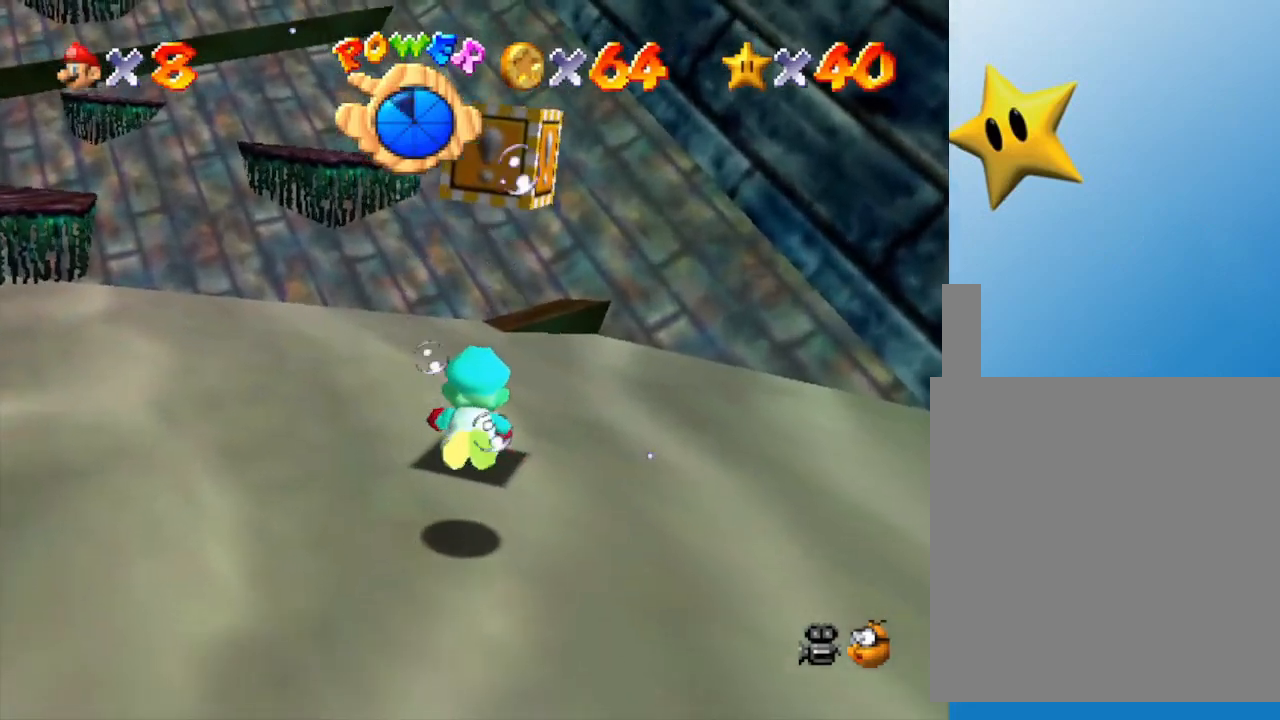
{"buttons": ["A"], "left_stick": "center", "events": [[467, "A", "down"]]}
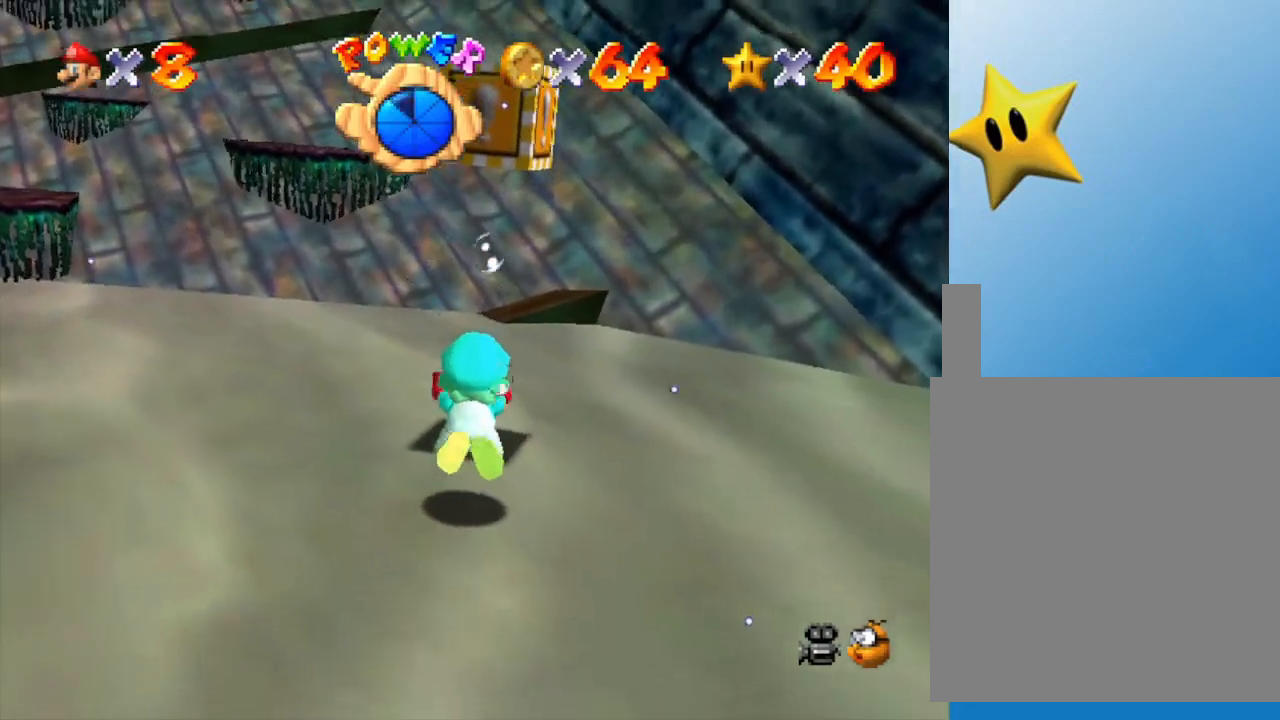
{"buttons": [], "left_stick": "down", "events": [[17, "A", "up"], [267, "left_stick", "down"]]}
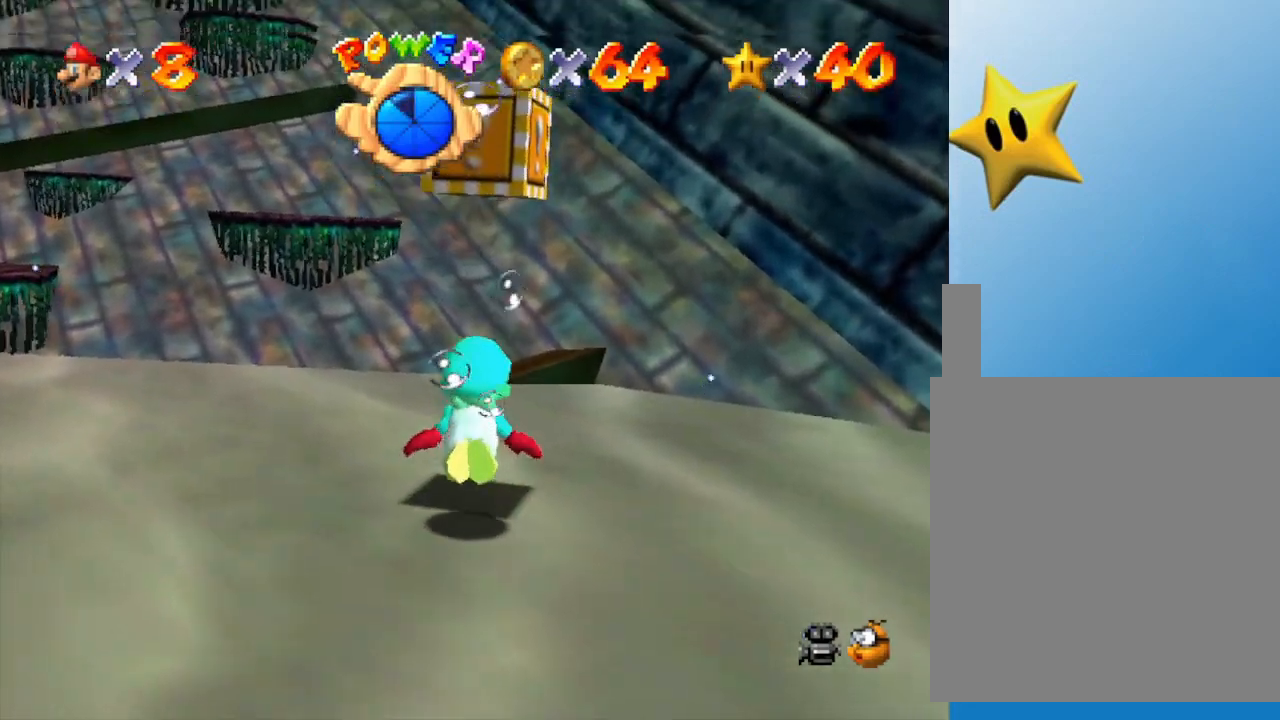
{"buttons": [], "left_stick": "down", "events": []}
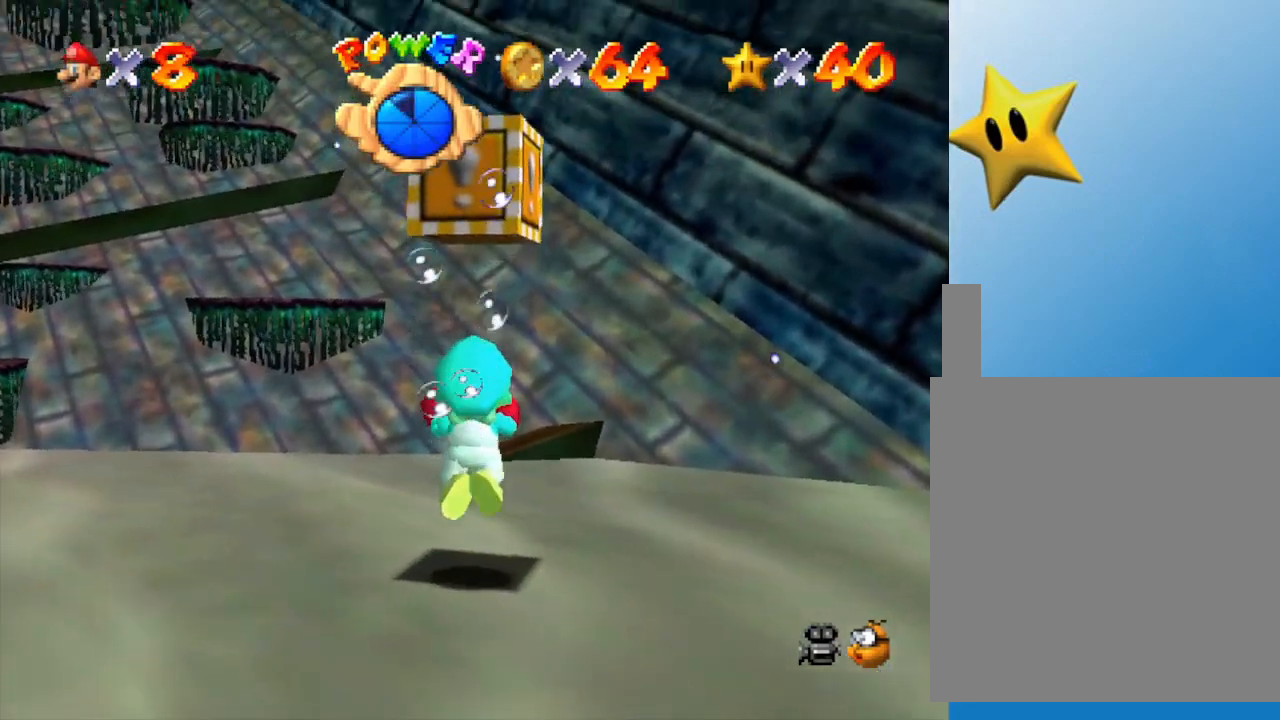
{"buttons": [], "left_stick": "down", "events": []}
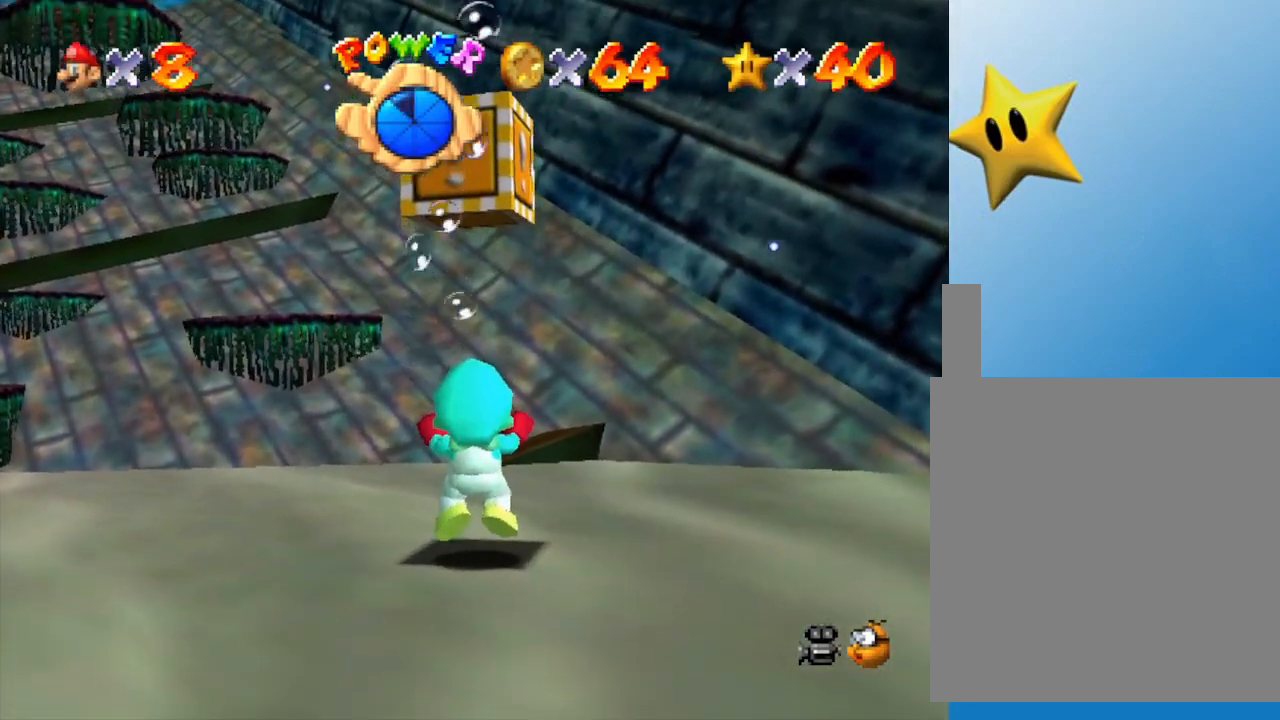
{"buttons": [], "left_stick": "center", "events": [[167, "left_stick", "center"]]}